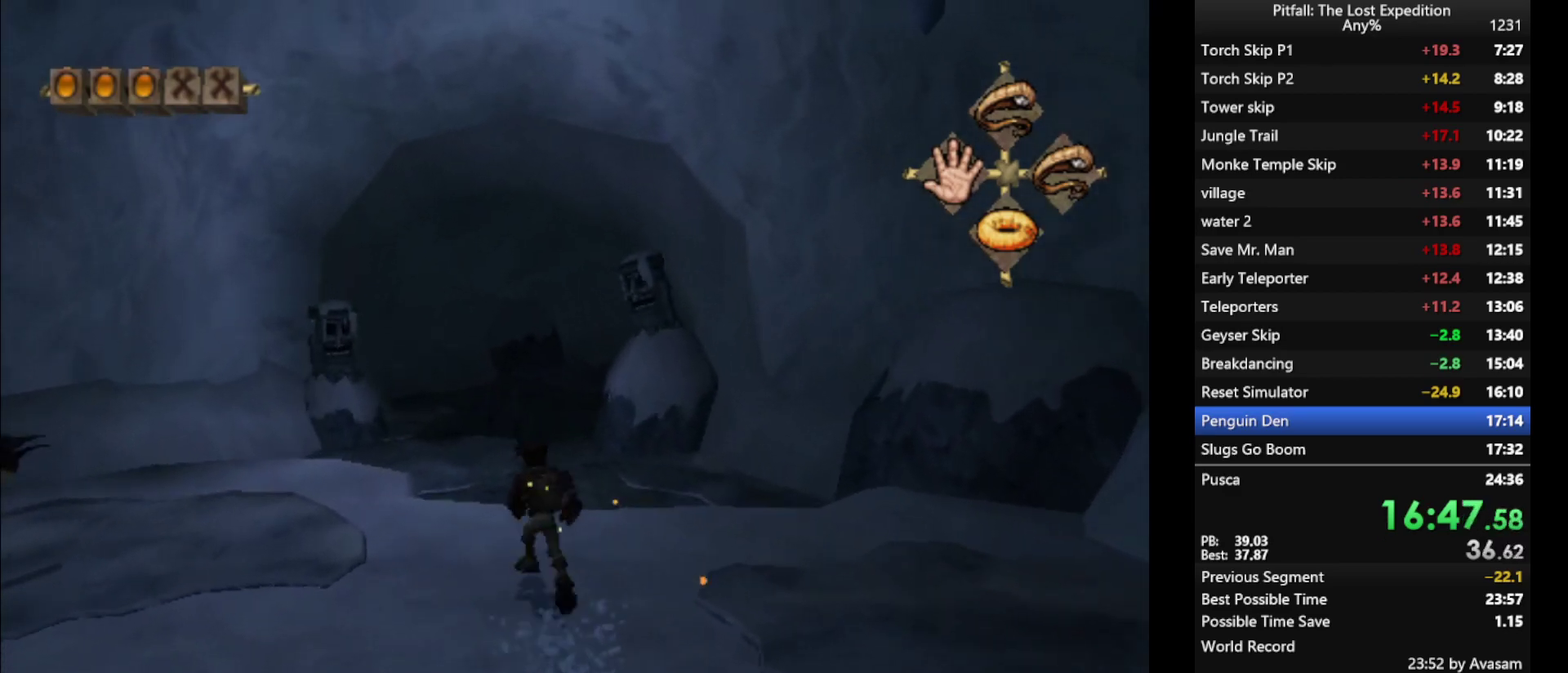
Gameplay with a controller (Nintendo layout); each line is a JSON object with the inputs held at the frame after it. "events" lists button and stick changes between this image and that frame as [ms after this image, input, new state], when the widget could be followed in between. Not read: L3 R3.
{"buttons": ["X"], "left_stick": "up", "right_stick": "center", "events": []}
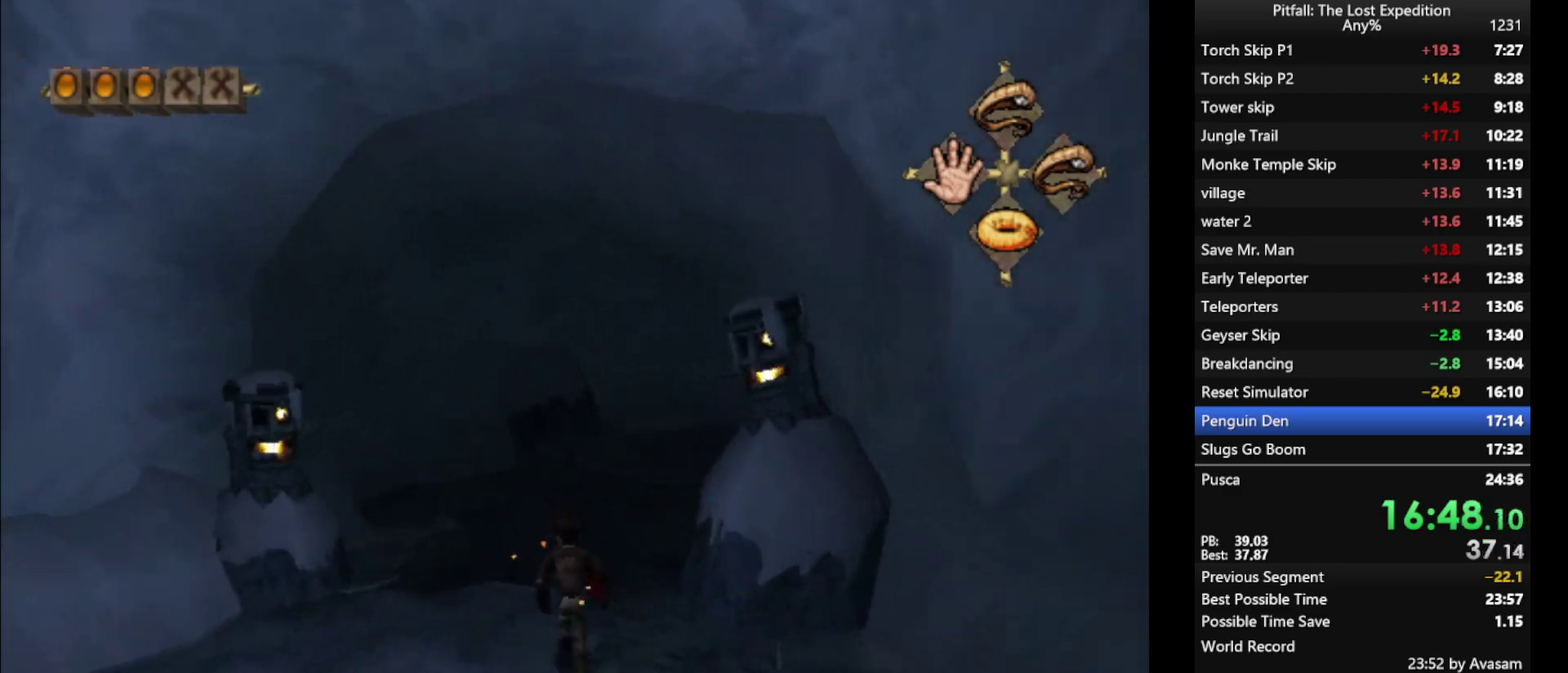
{"buttons": ["Y"], "left_stick": "up", "right_stick": "center", "events": [[33, "X", "up"], [150, "Y", "down"]]}
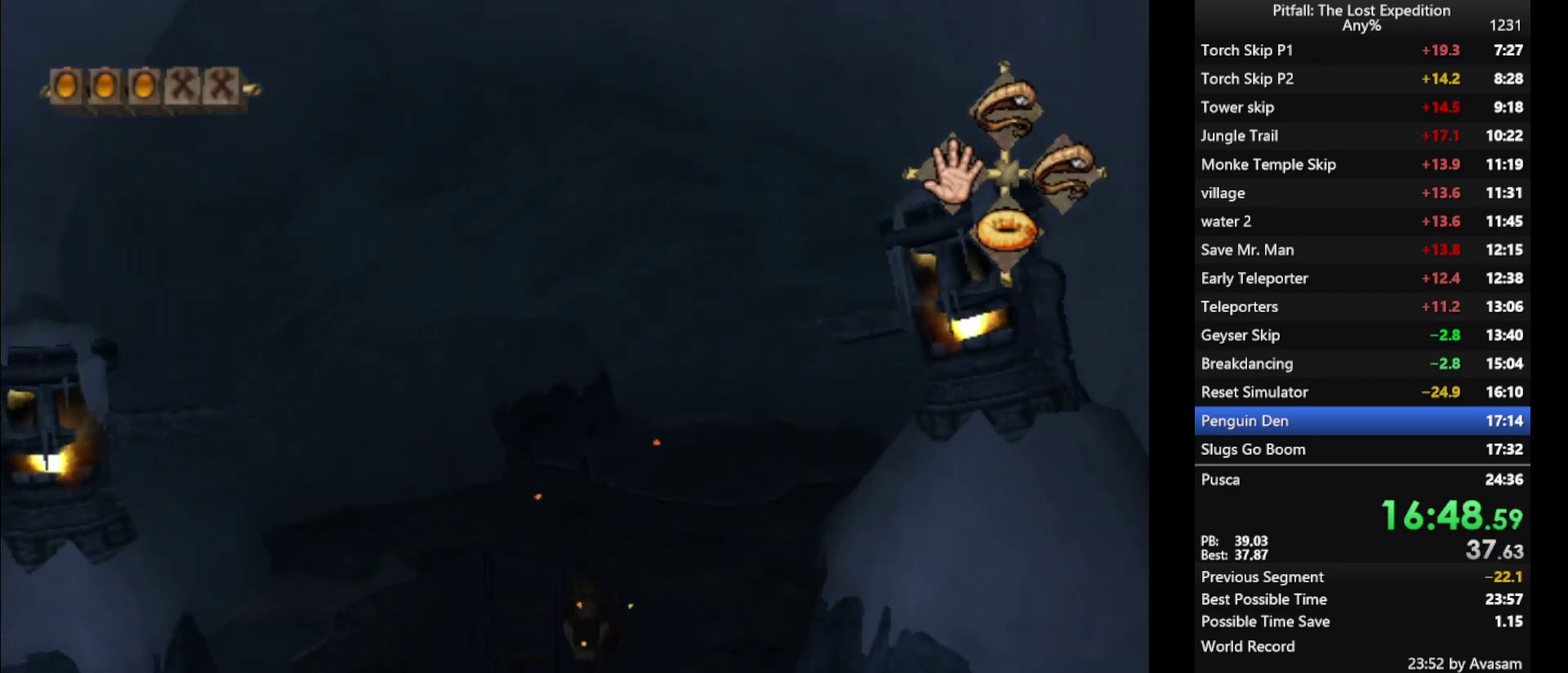
{"buttons": ["Y"], "left_stick": "center", "right_stick": "center", "events": [[50, "left_stick", "center"]]}
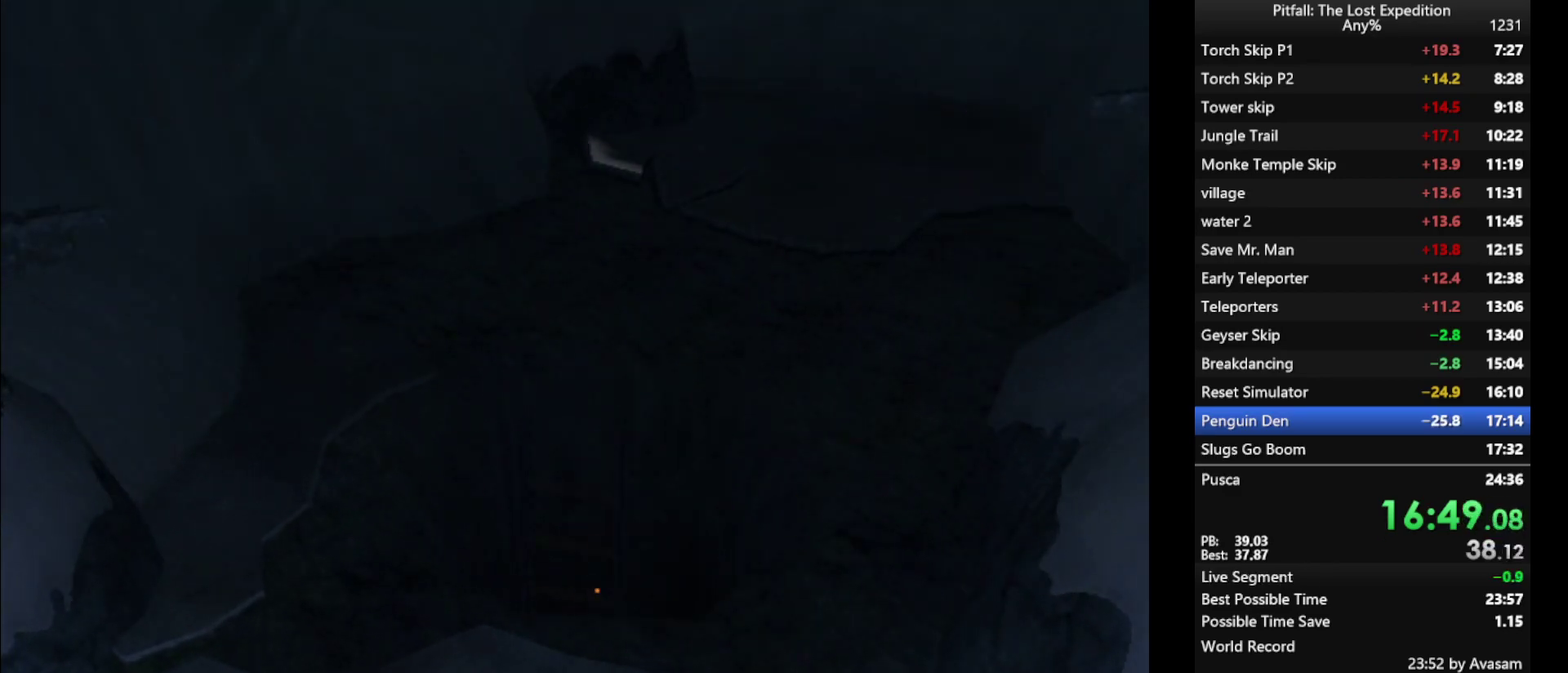
{"buttons": [], "left_stick": "center", "right_stick": "center", "events": [[350, "Y", "up"]]}
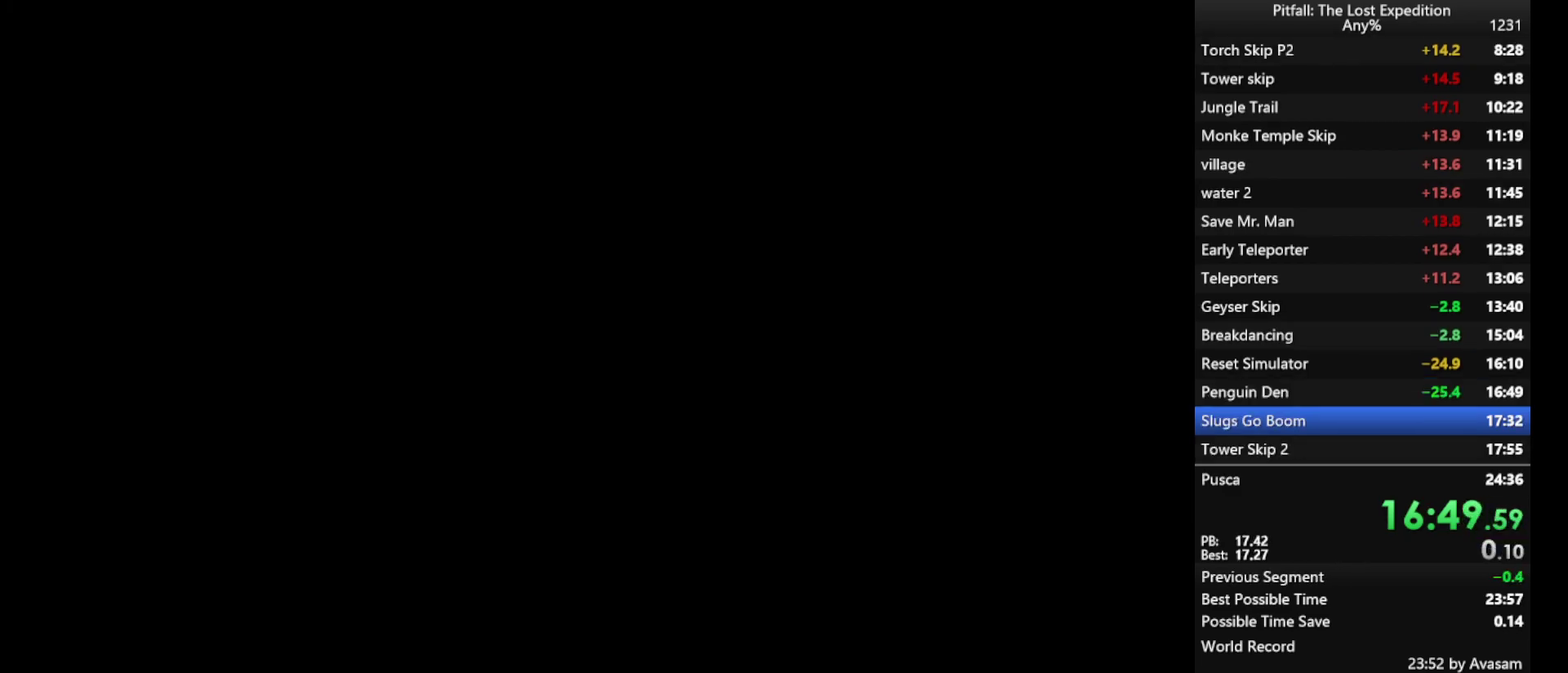
{"buttons": [], "left_stick": "center", "right_stick": "center", "events": []}
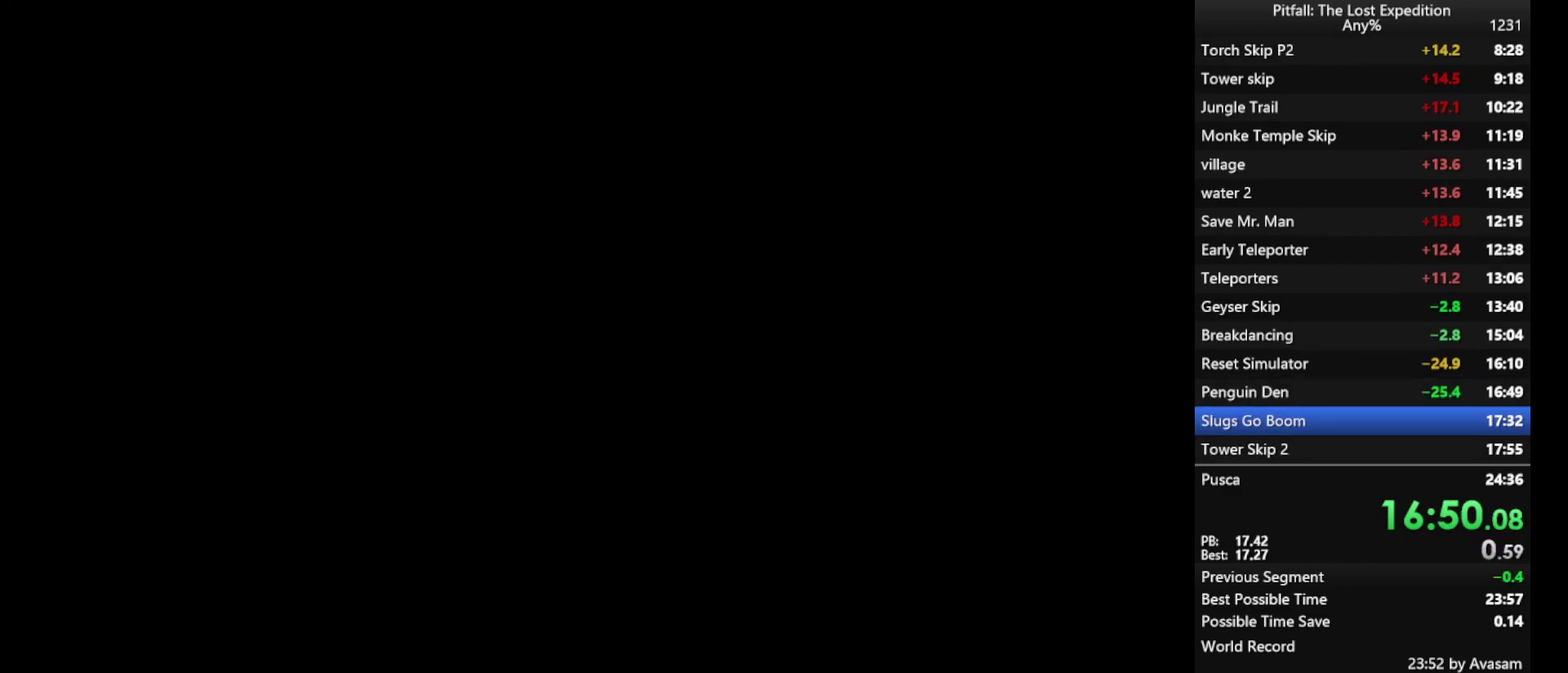
{"buttons": [], "left_stick": "center", "right_stick": "center", "events": []}
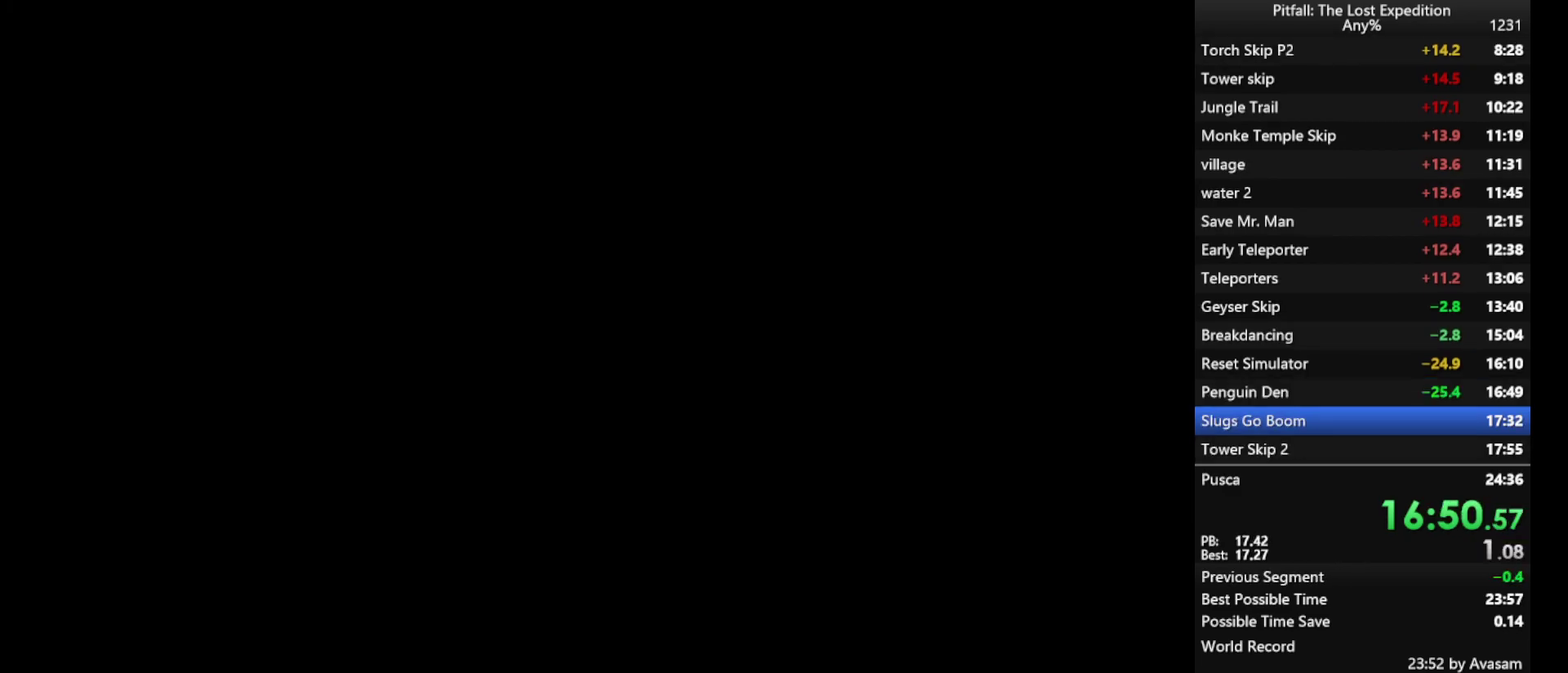
{"buttons": [], "left_stick": "center", "right_stick": "center", "events": []}
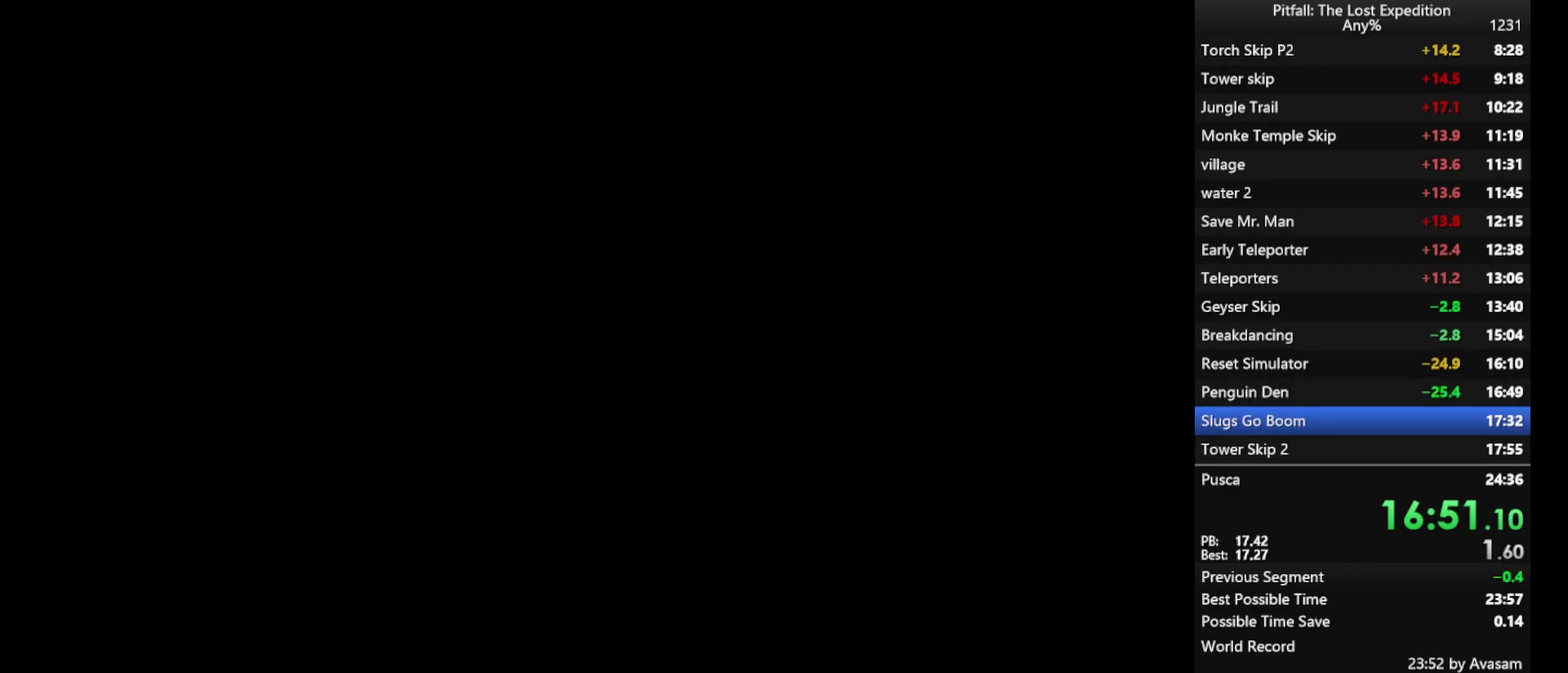
{"buttons": [], "left_stick": "center", "right_stick": "center", "events": []}
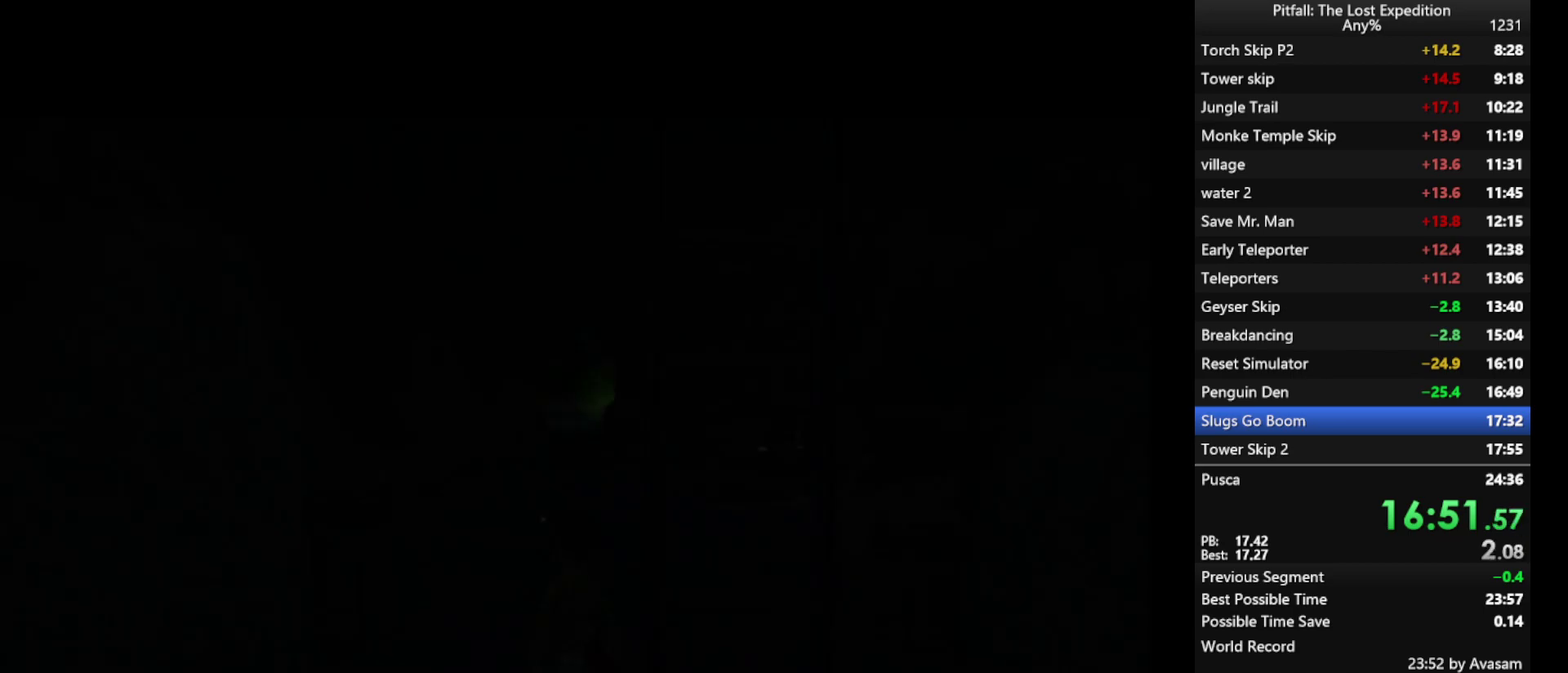
{"buttons": [], "left_stick": "center", "right_stick": "center", "events": []}
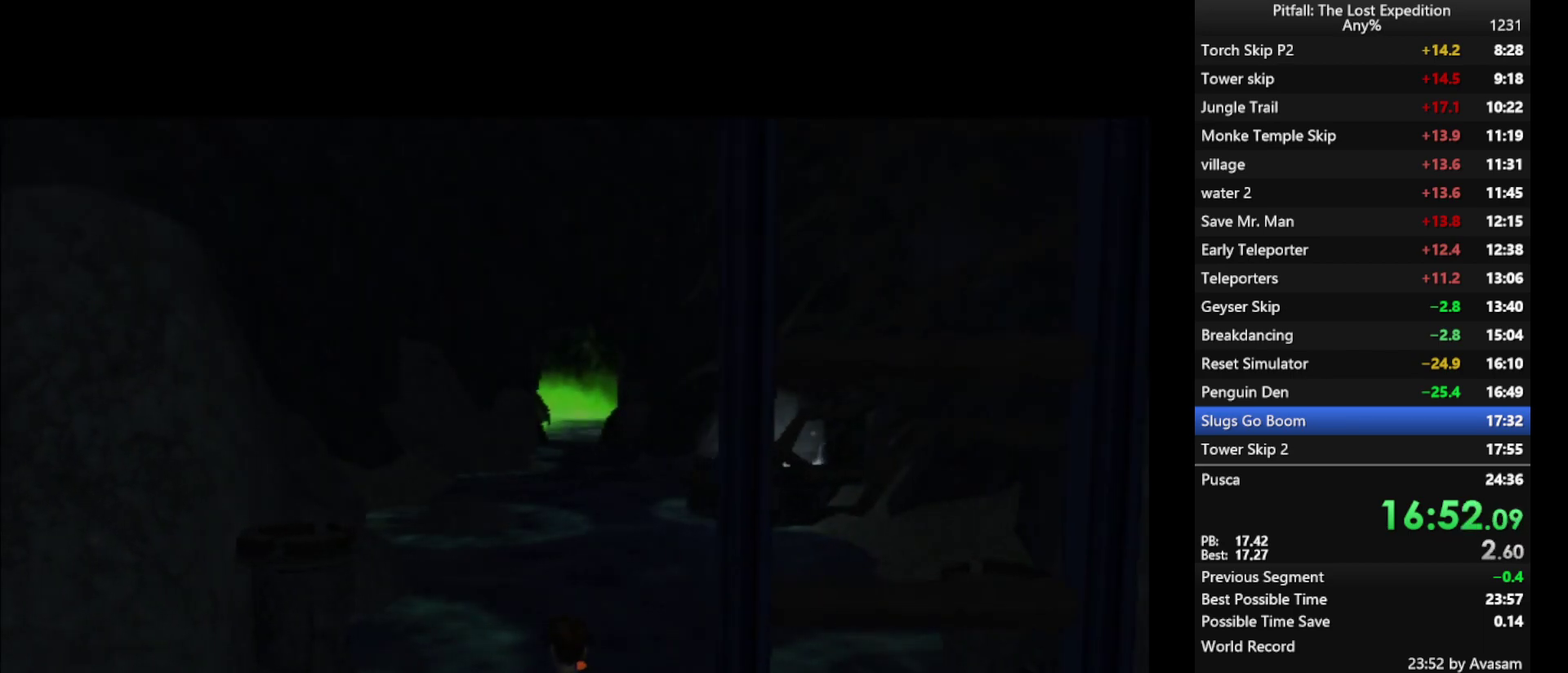
{"buttons": [], "left_stick": "up", "right_stick": "center", "events": [[367, "left_stick", "up"]]}
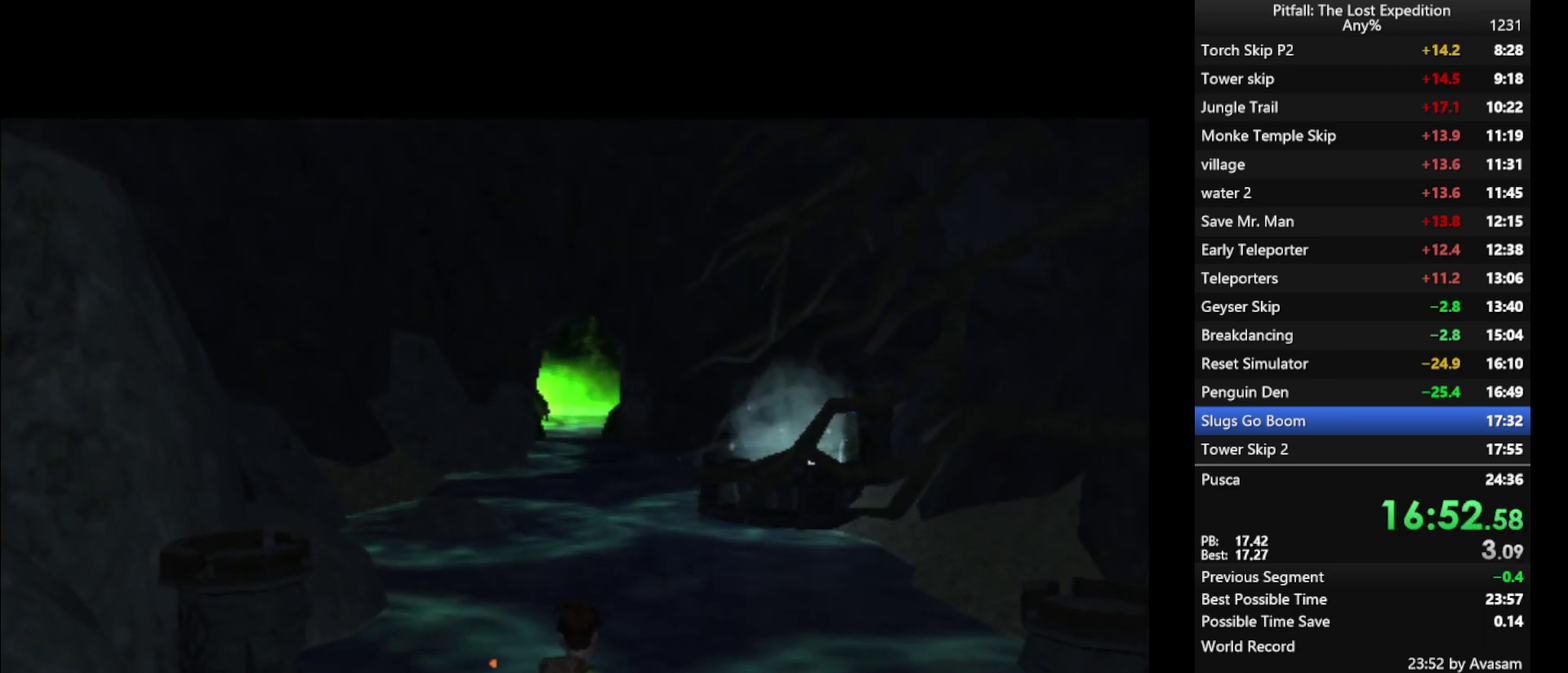
{"buttons": [], "left_stick": "up-right", "right_stick": "center", "events": [[17, "left_stick", "up-right"]]}
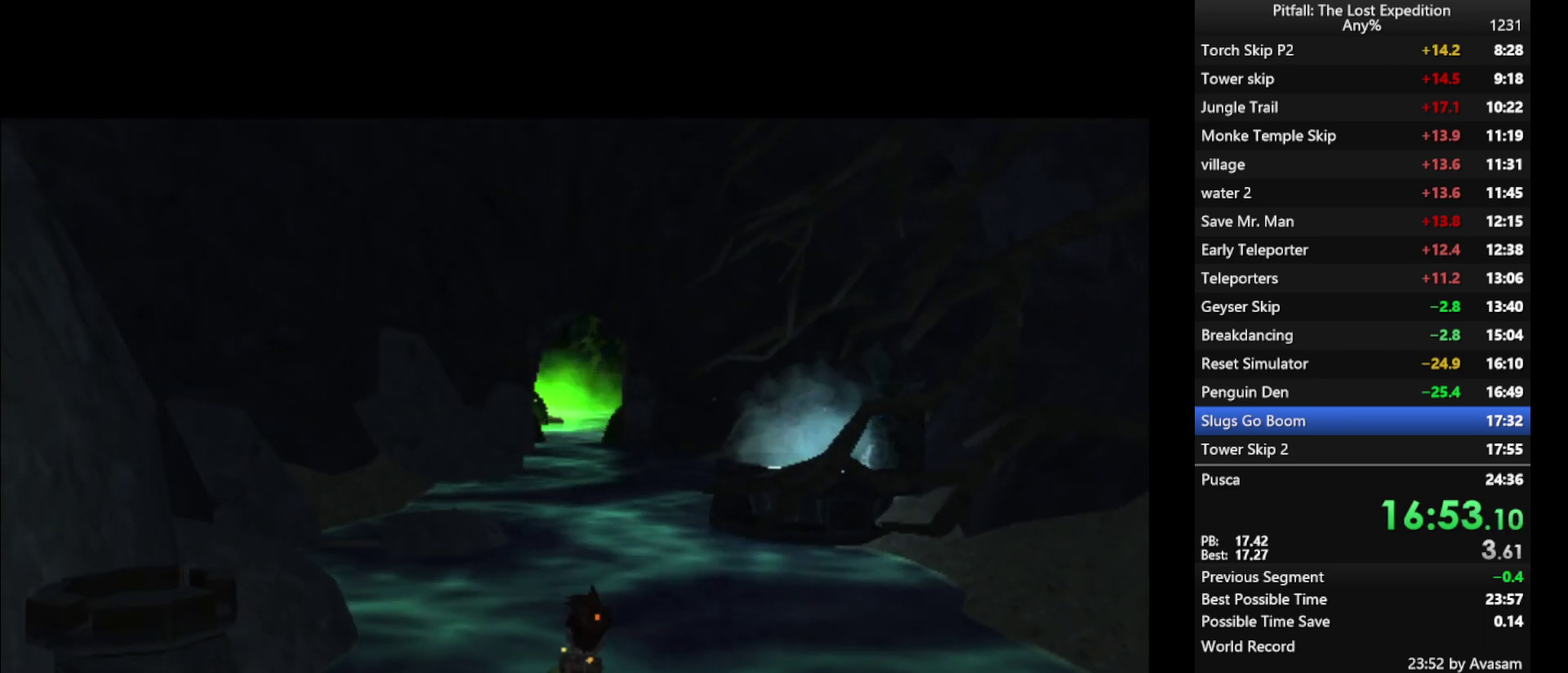
{"buttons": [], "left_stick": "up-right", "right_stick": "center", "events": []}
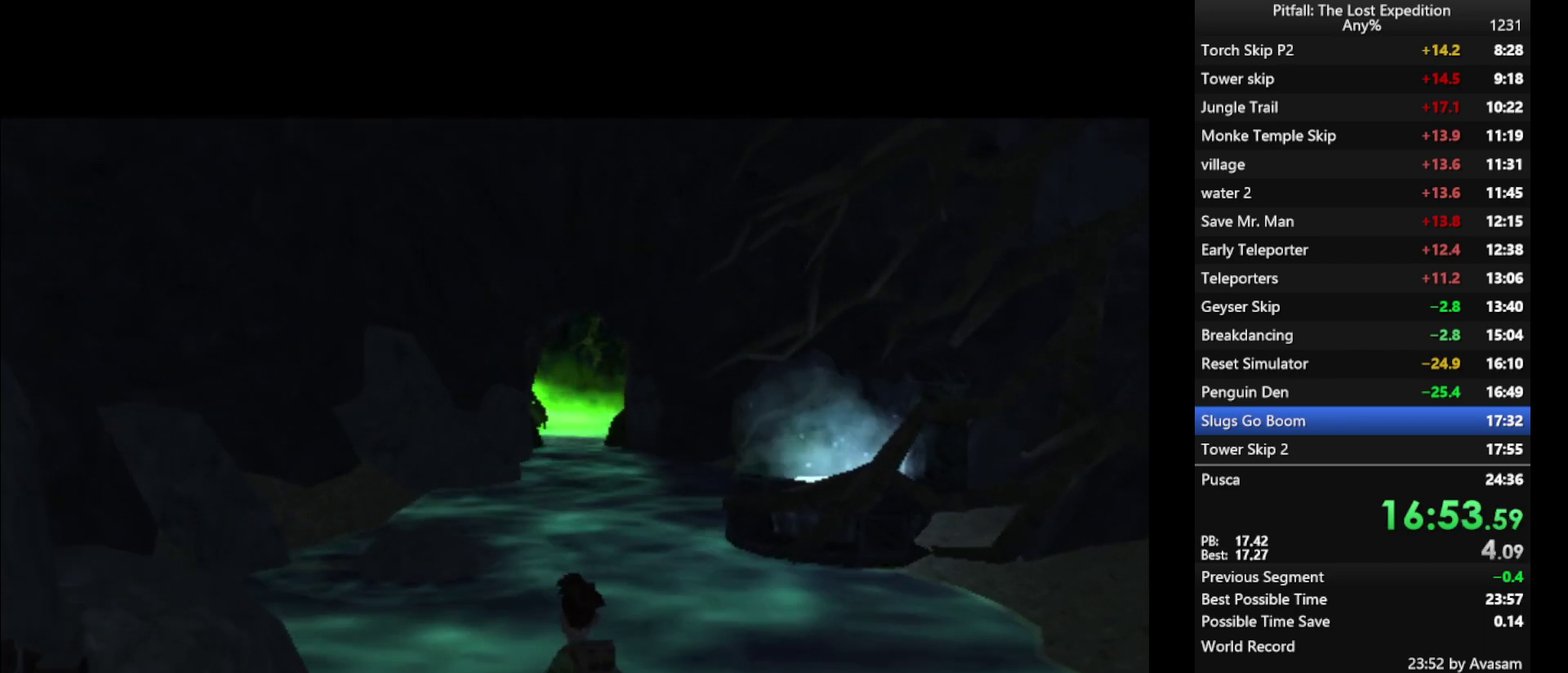
{"buttons": [], "left_stick": "up-right", "right_stick": "center", "events": [[417, "B", "down"], [483, "B", "up"]]}
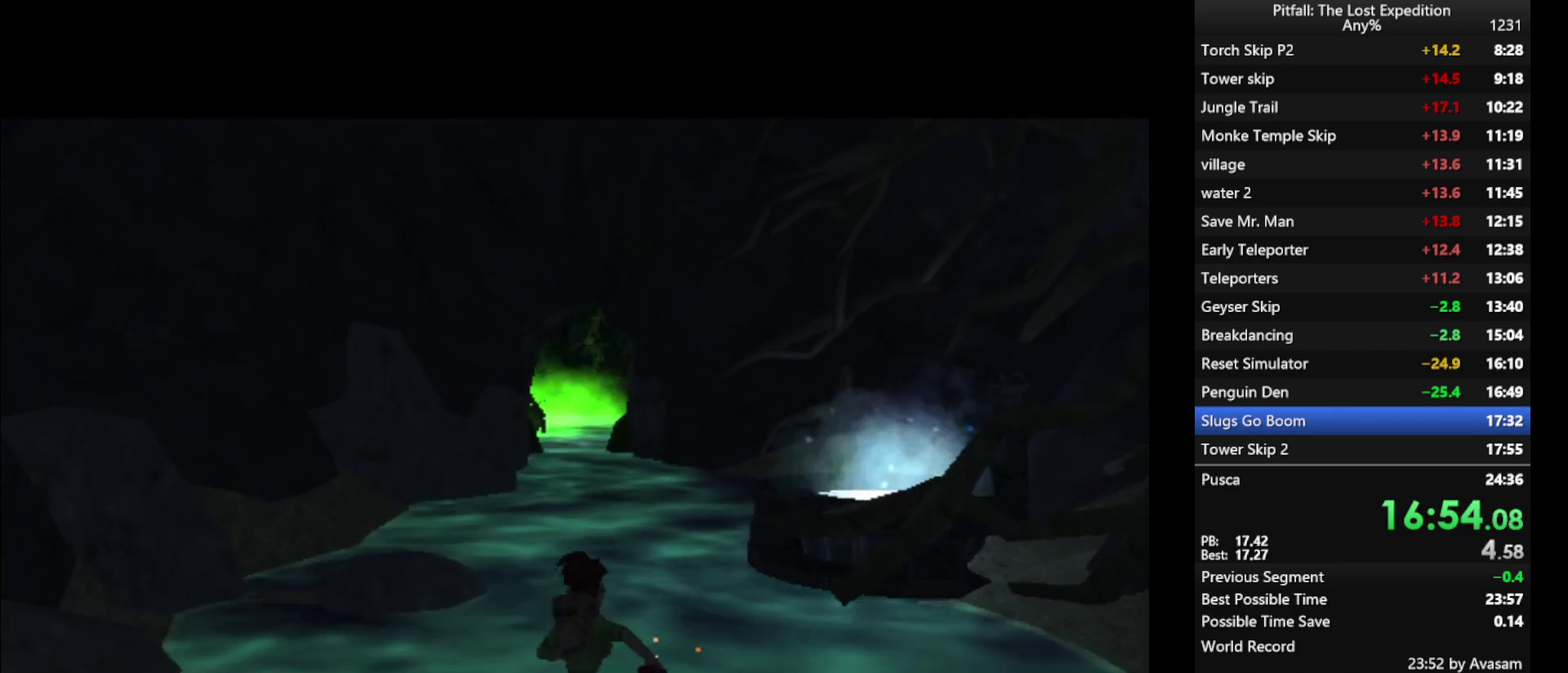
{"buttons": [], "left_stick": "up-right", "right_stick": "center", "events": [[233, "B", "down"], [283, "B", "up"], [383, "B", "down"], [450, "B", "up"]]}
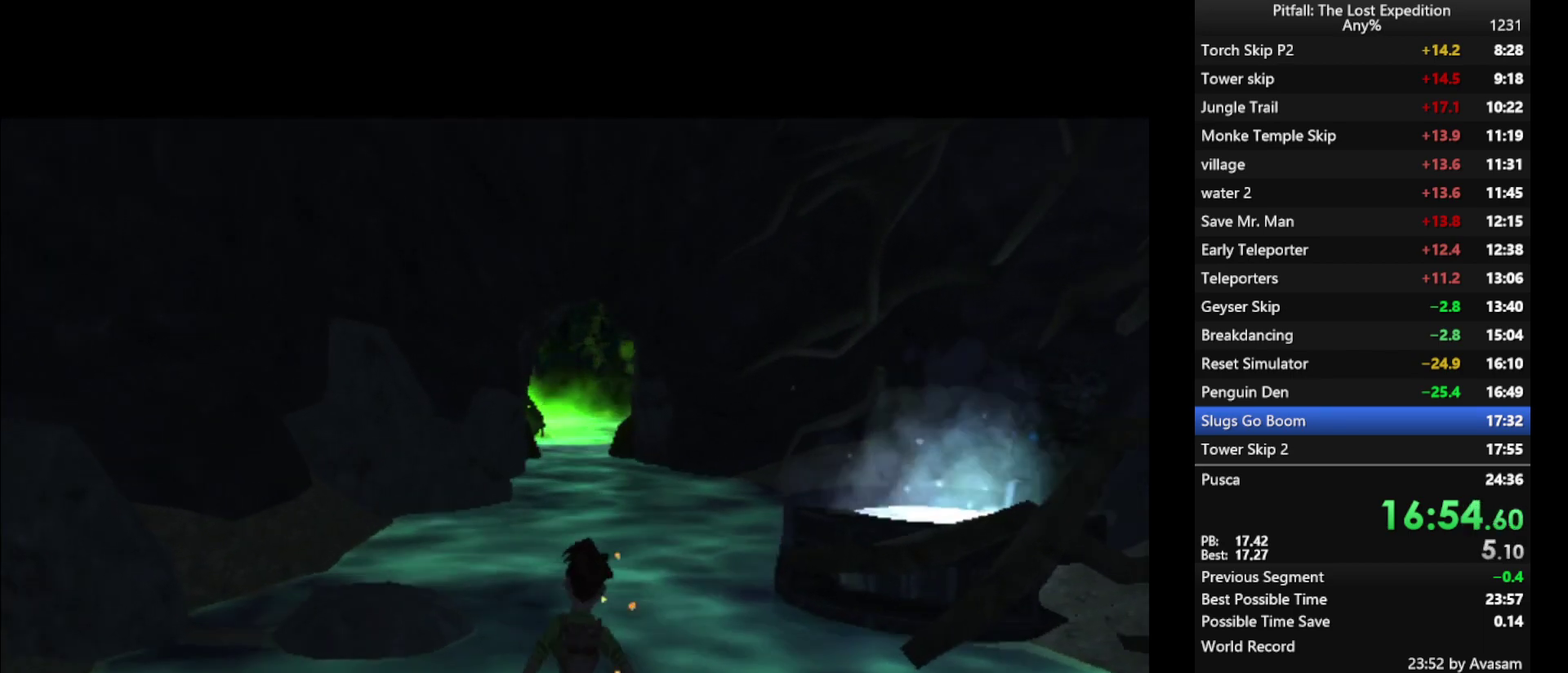
{"buttons": [], "left_stick": "up-right", "right_stick": "center", "events": [[33, "B", "down"], [100, "B", "up"]]}
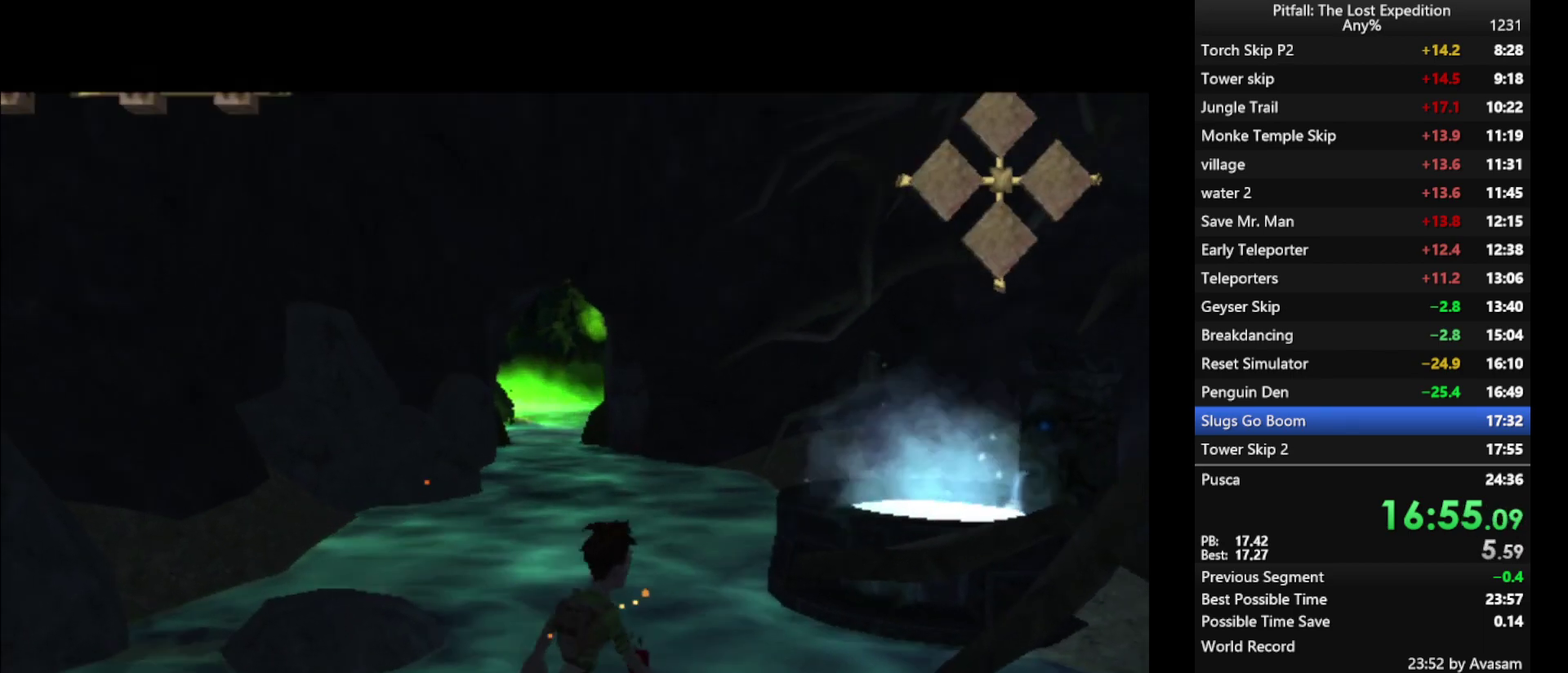
{"buttons": [], "left_stick": "up-right", "right_stick": "center", "events": []}
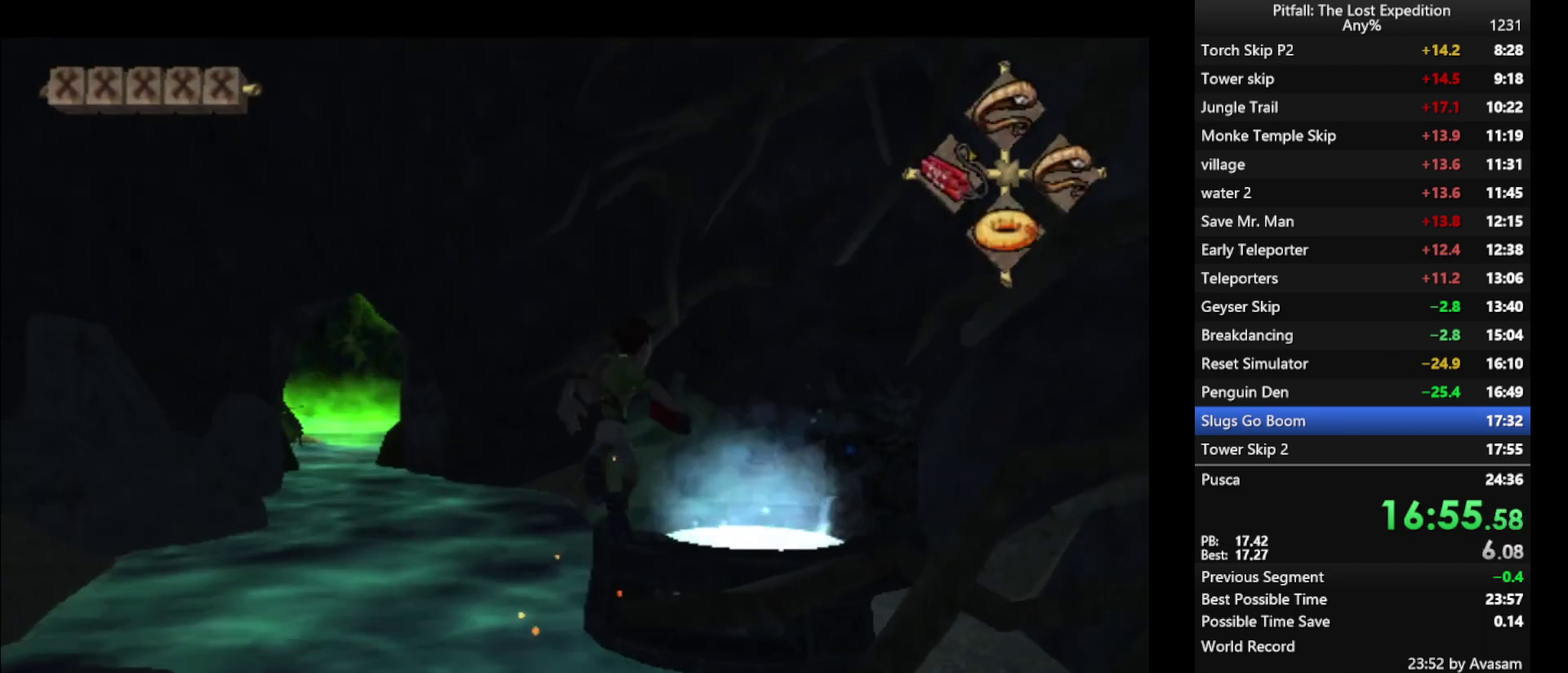
{"buttons": [], "left_stick": "up-left", "right_stick": "center", "events": [[67, "left_stick", "up"], [283, "left_stick", "up-left"]]}
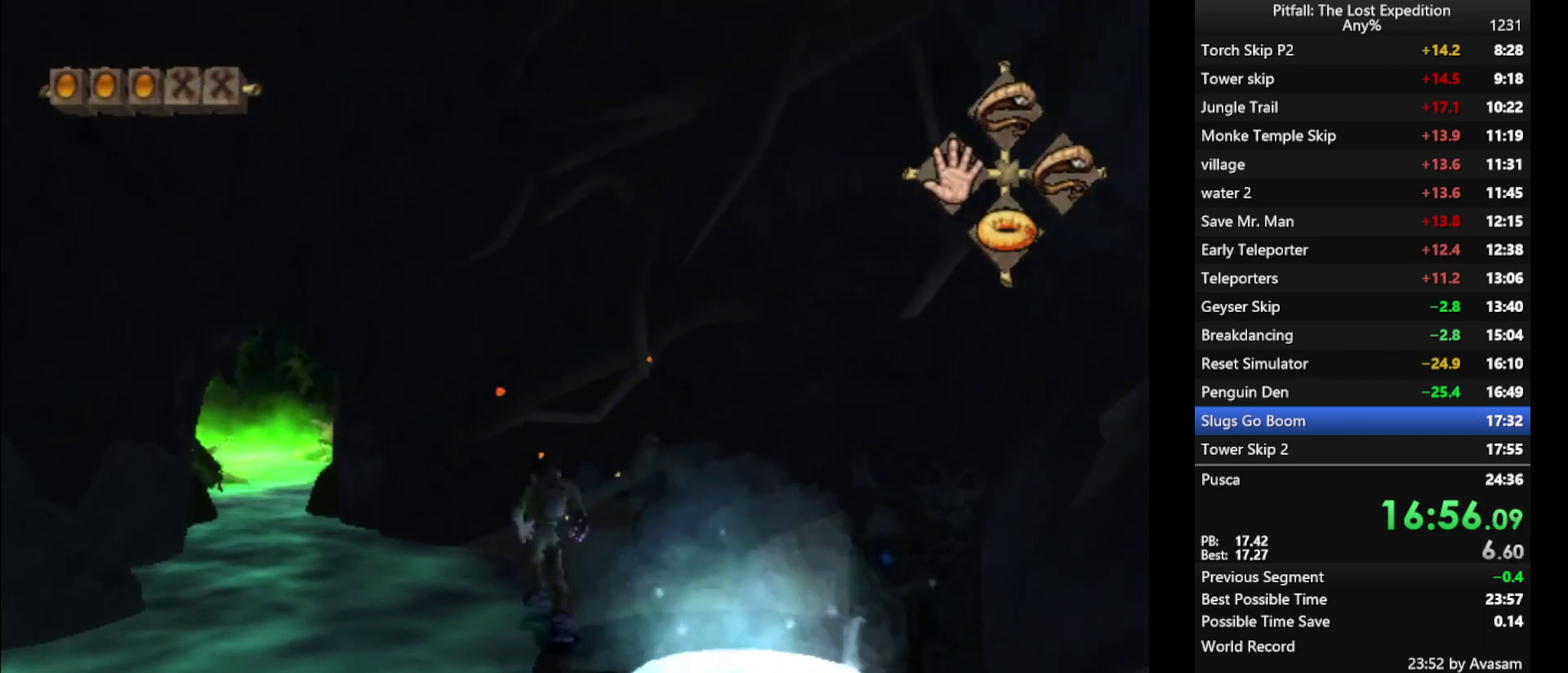
{"buttons": [], "left_stick": "up-left", "right_stick": "center", "events": []}
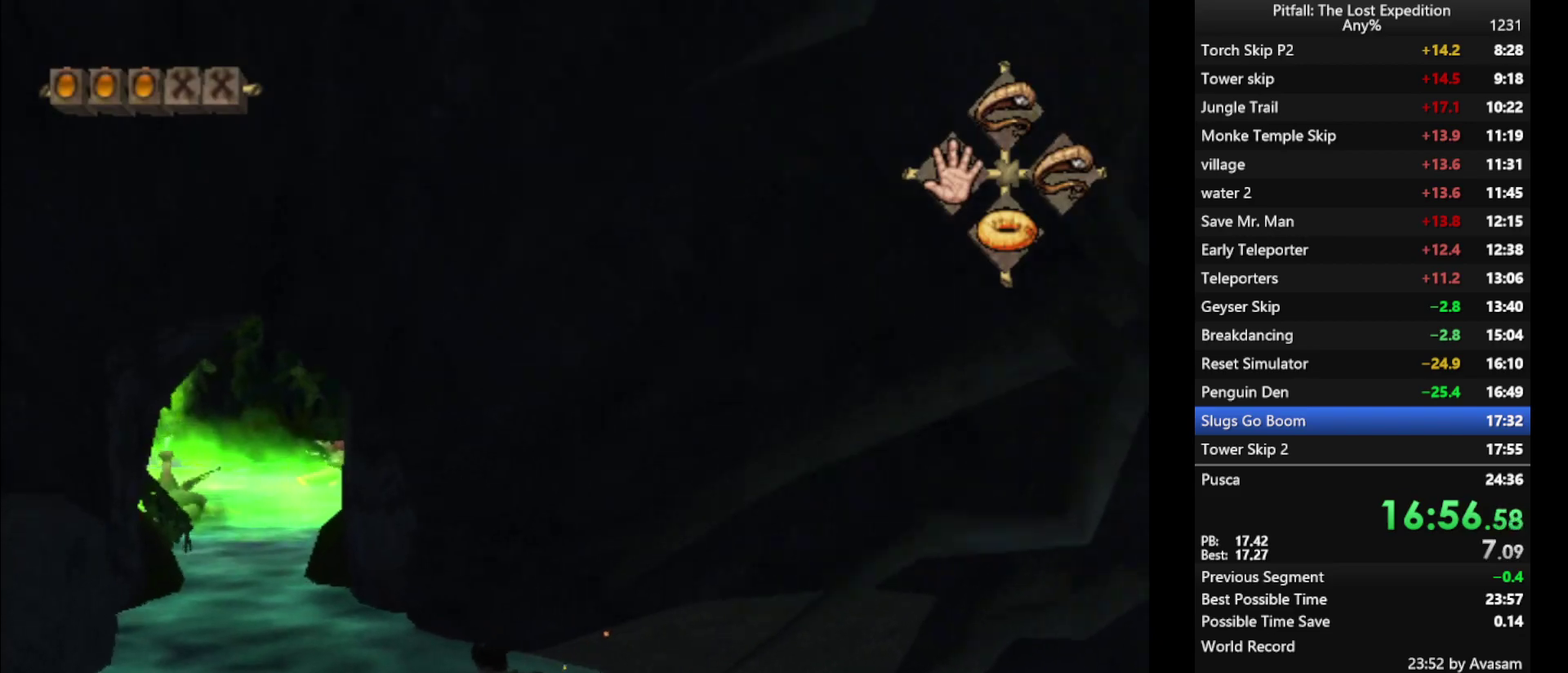
{"buttons": ["A"], "left_stick": "up-left", "right_stick": "center", "events": [[117, "A", "down"]]}
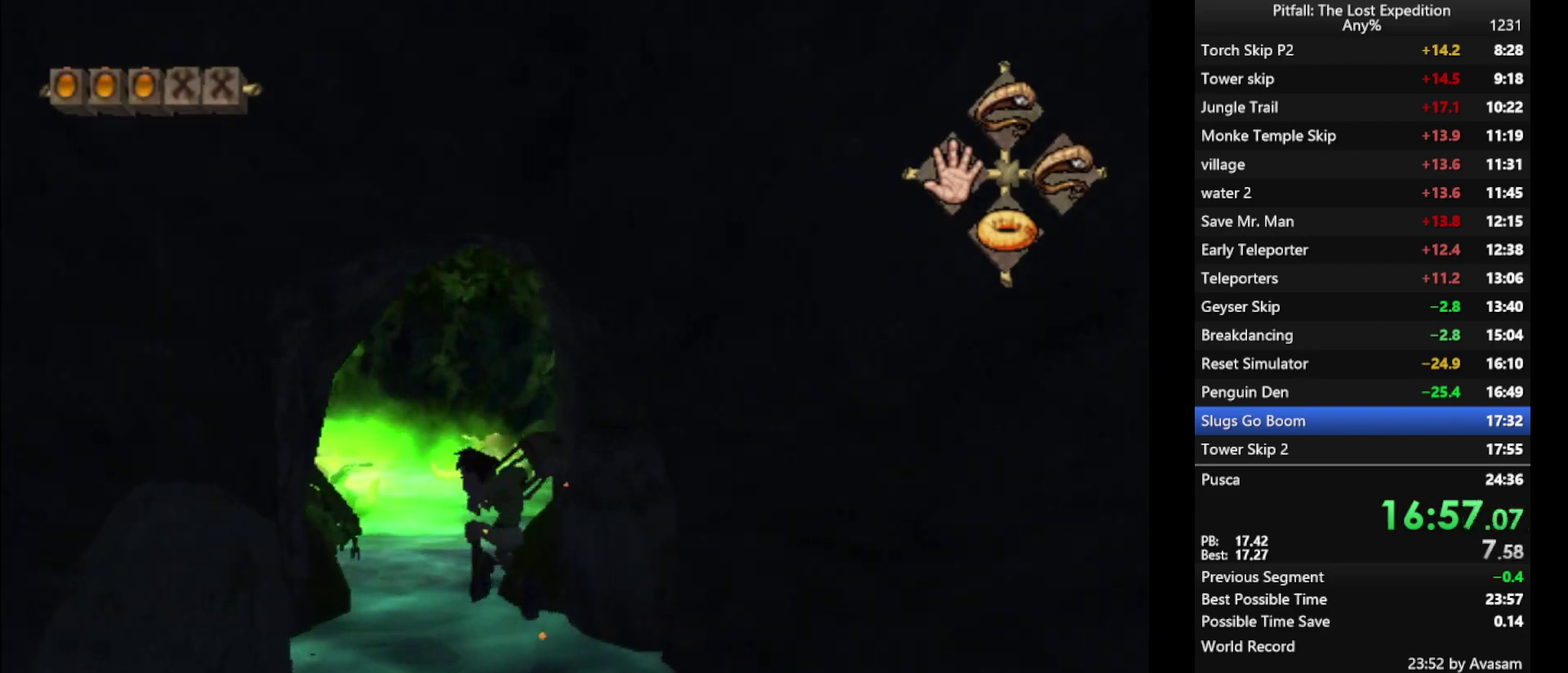
{"buttons": [], "left_stick": "up", "right_stick": "center", "events": [[17, "A", "up"], [50, "B", "down"], [133, "B", "up"], [167, "left_stick", "up"], [233, "R1", "down"], [317, "R1", "up"], [383, "R1", "down"], [467, "R1", "up"]]}
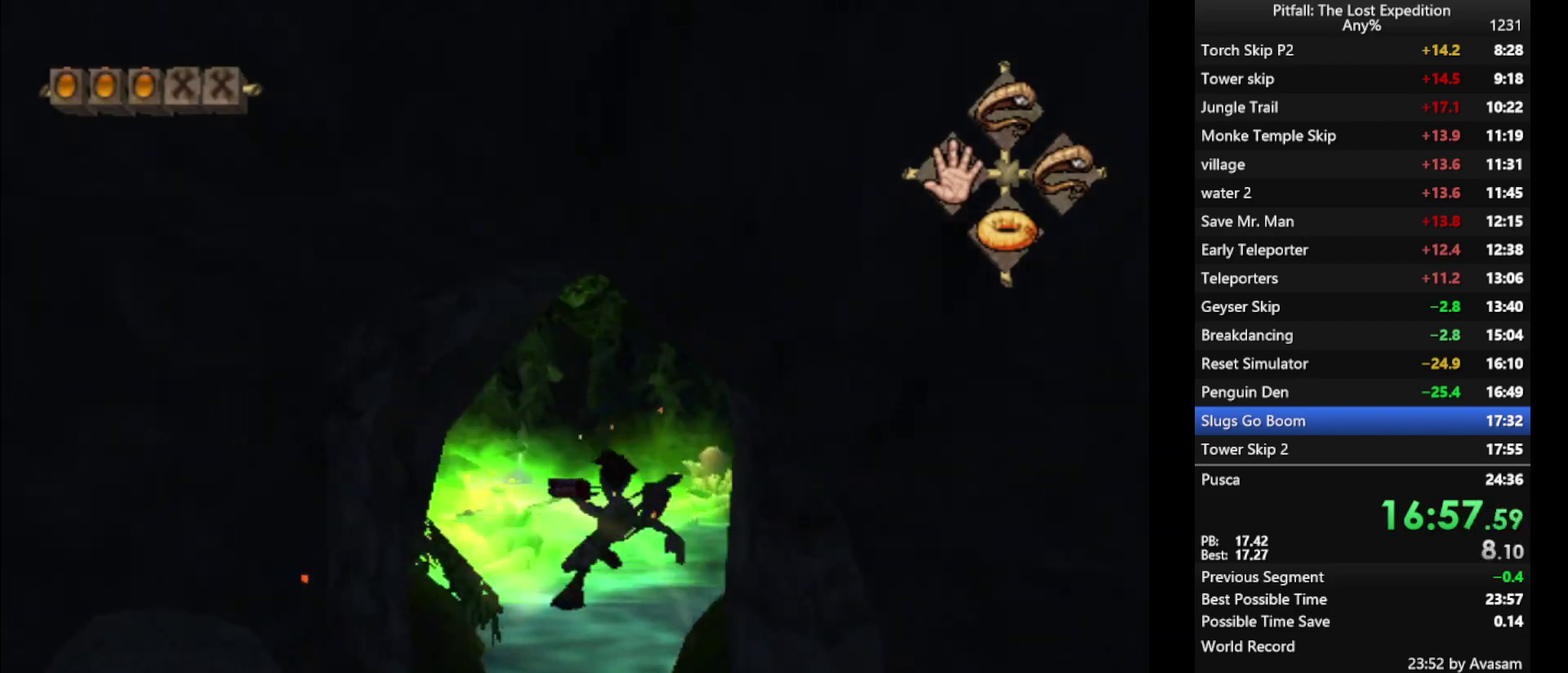
{"buttons": [], "left_stick": "up", "right_stick": "center", "events": []}
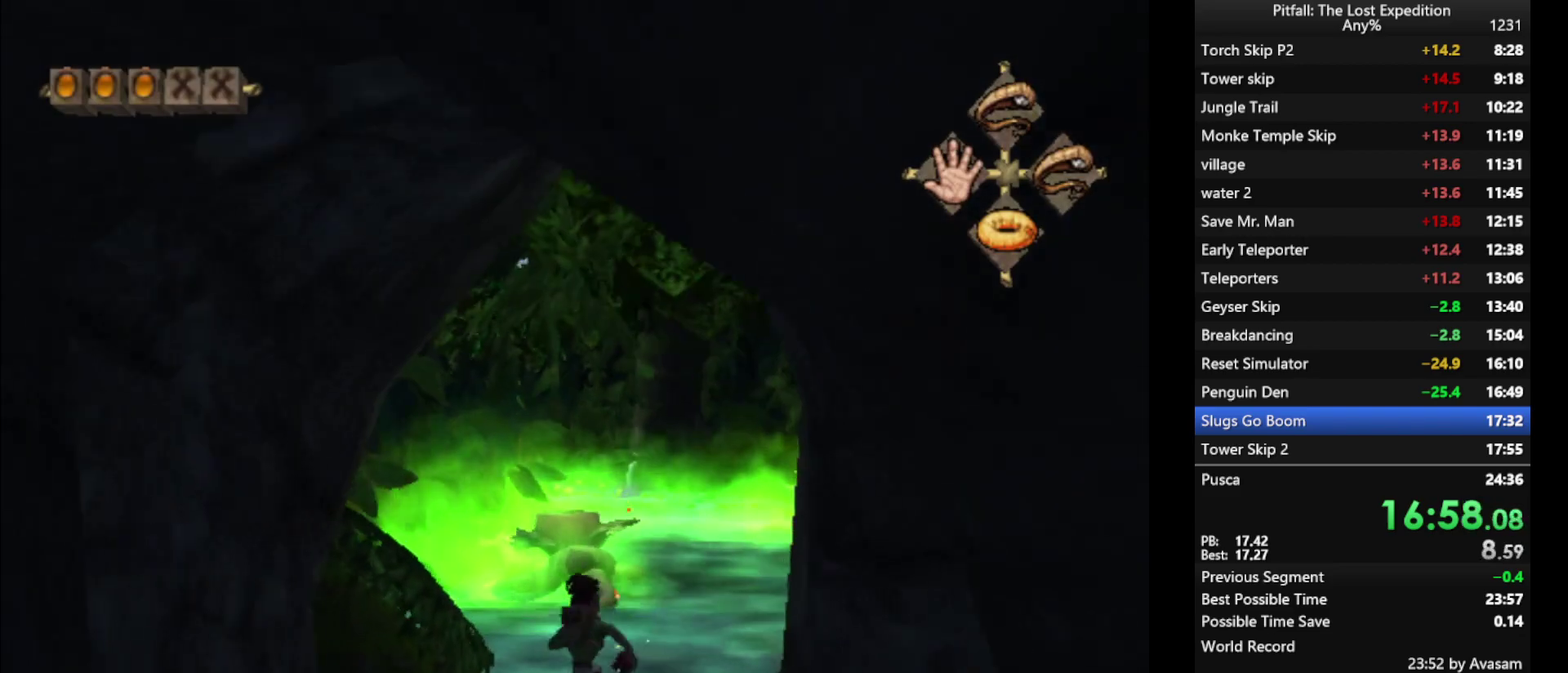
{"buttons": [], "left_stick": "up-right", "right_stick": "center", "events": [[50, "right_stick", "up"], [167, "right_stick", "center"], [183, "left_stick", "center"], [317, "left_stick", "up"], [350, "L1", "down"], [433, "L1", "up"], [450, "left_stick", "up-right"]]}
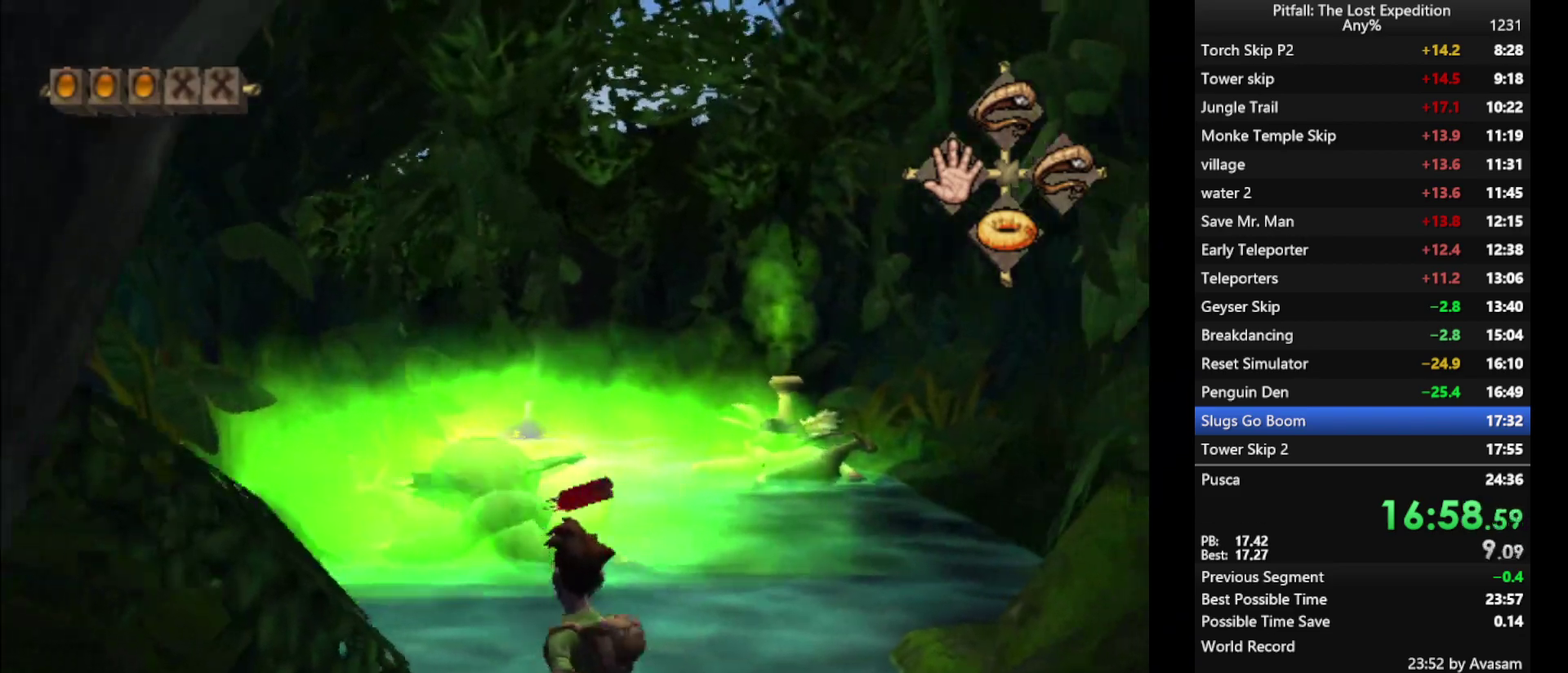
{"buttons": [], "left_stick": "center", "right_stick": "down", "events": [[83, "left_stick", "center"], [117, "right_stick", "down"], [383, "left_stick", "down"], [500, "left_stick", "center"]]}
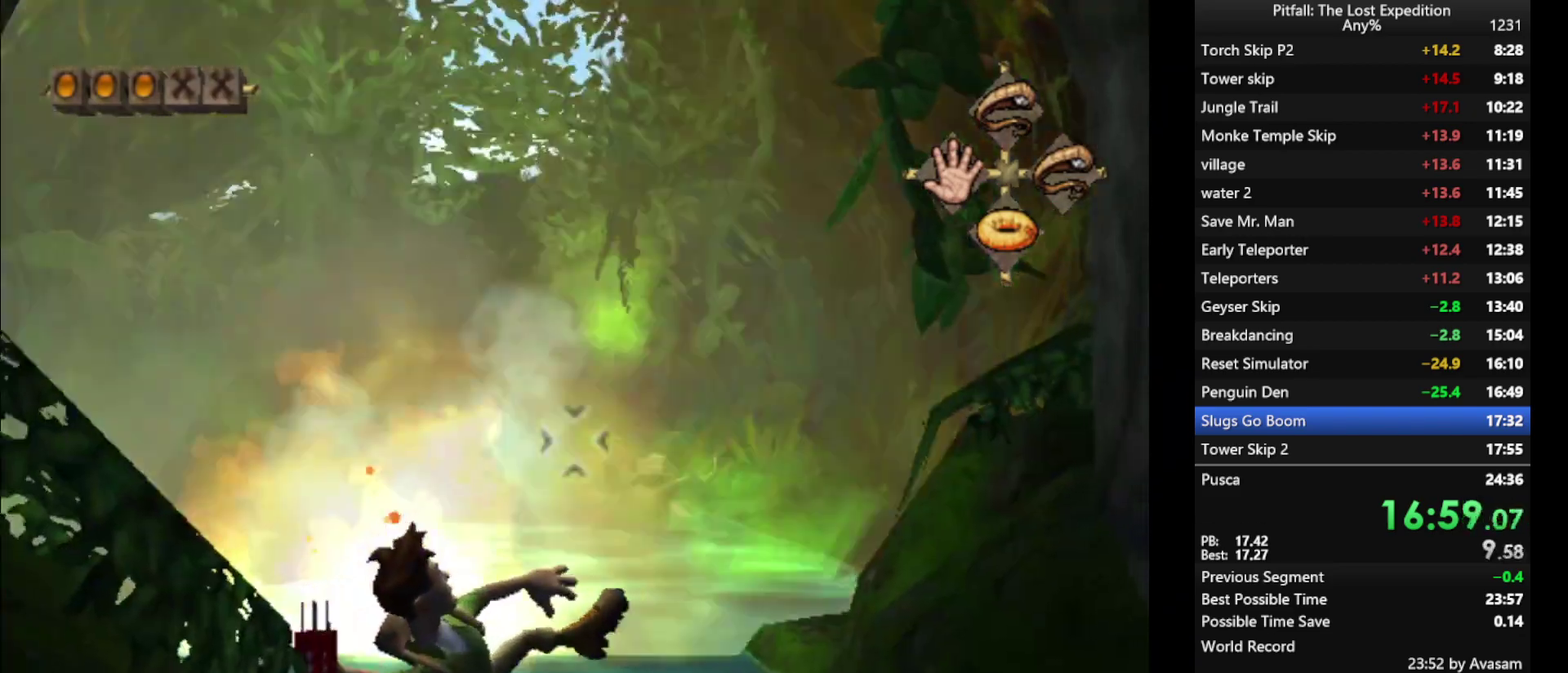
{"buttons": [], "left_stick": "center", "right_stick": "up", "events": [[233, "right_stick", "up"]]}
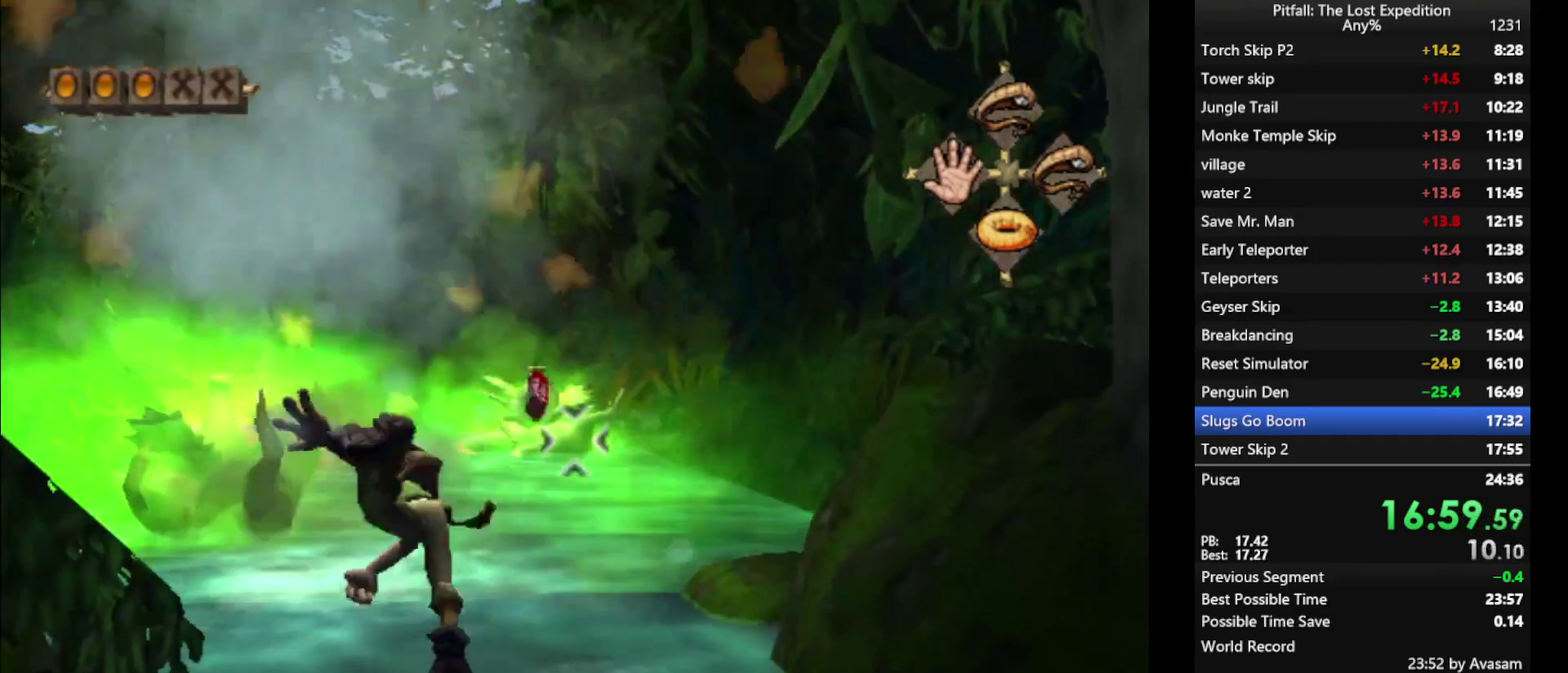
{"buttons": [], "left_stick": "center", "right_stick": "up-left", "events": [[467, "right_stick", "up-left"]]}
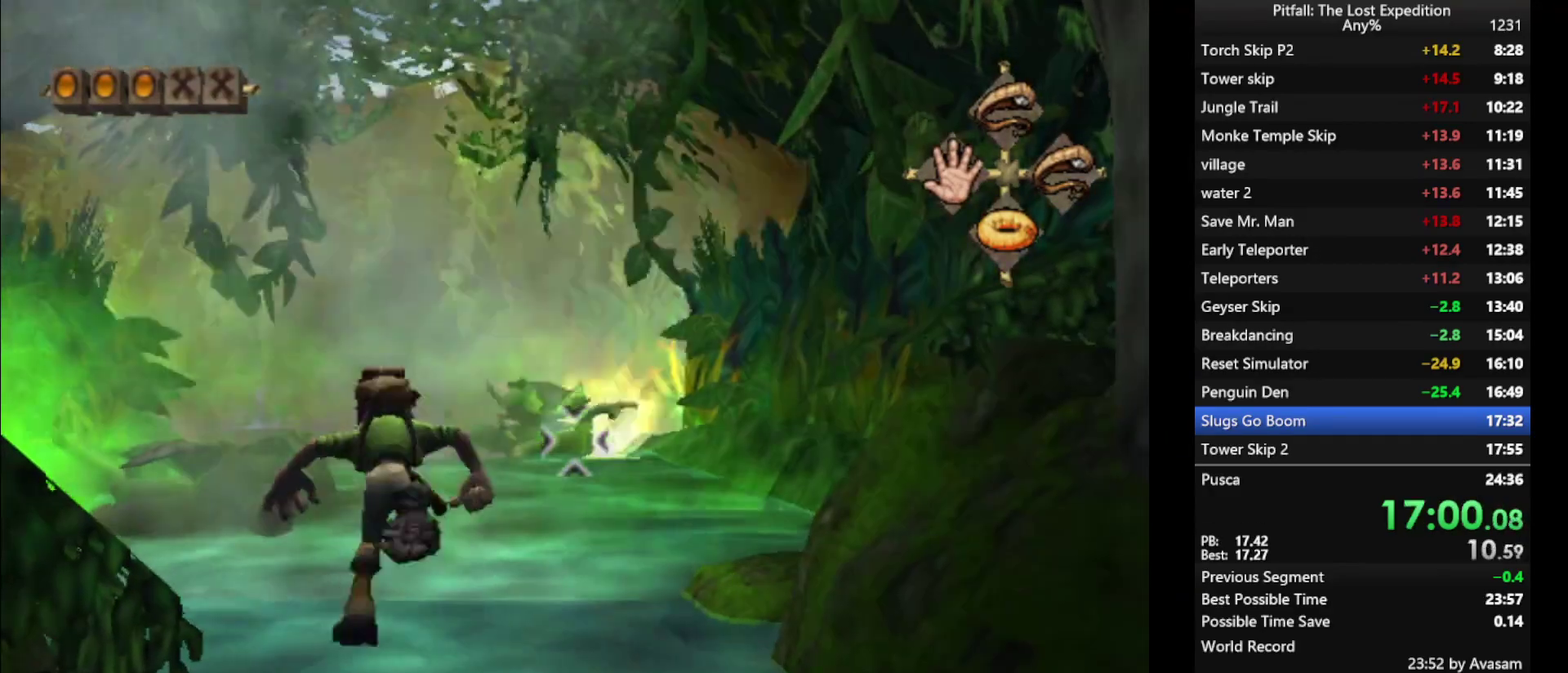
{"buttons": [], "left_stick": "center", "right_stick": "center", "events": [[33, "right_stick", "center"]]}
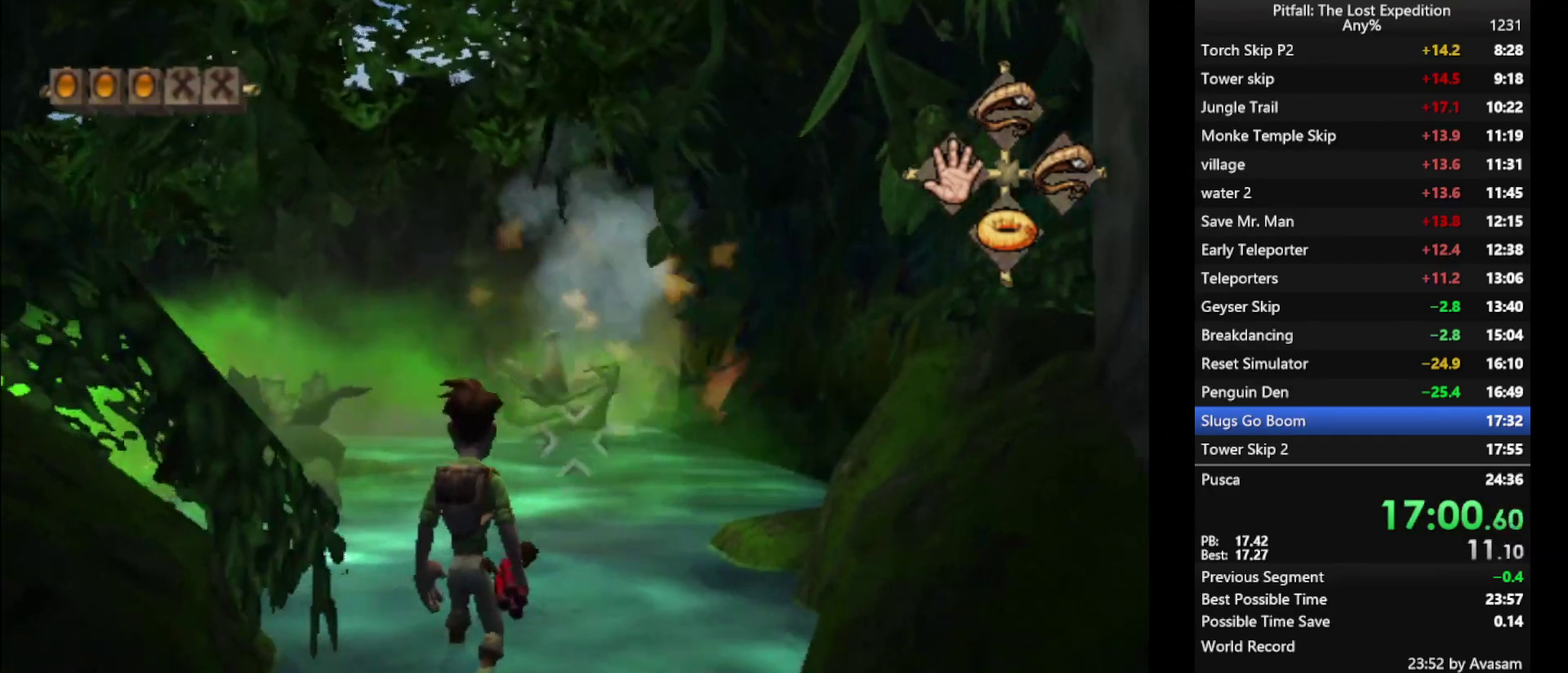
{"buttons": ["Y"], "left_stick": "center", "right_stick": "center", "events": [[100, "Y", "down"], [100, "left_stick", "up"], [167, "left_stick", "center"]]}
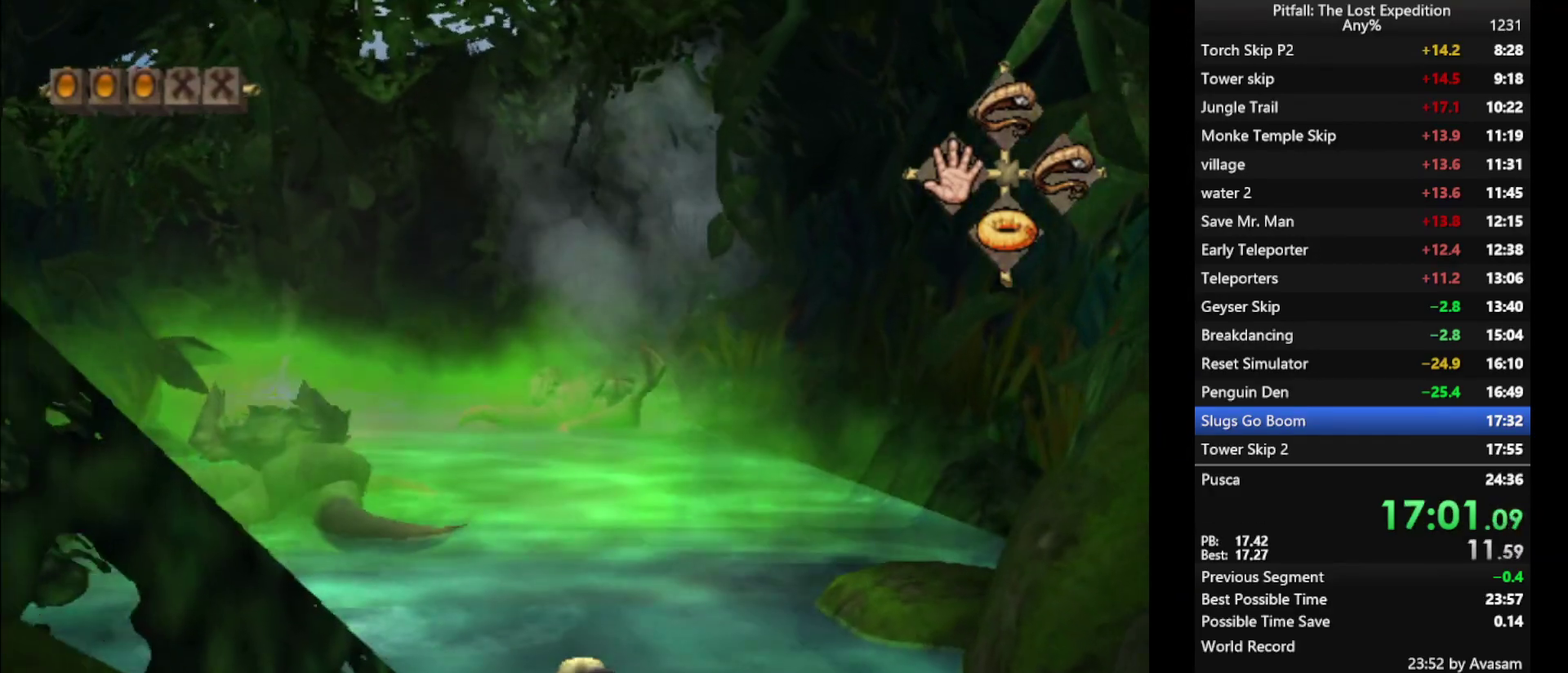
{"buttons": ["Y"], "left_stick": "up", "right_stick": "center", "events": [[183, "R1", "down"], [250, "R1", "up"], [500, "left_stick", "up"]]}
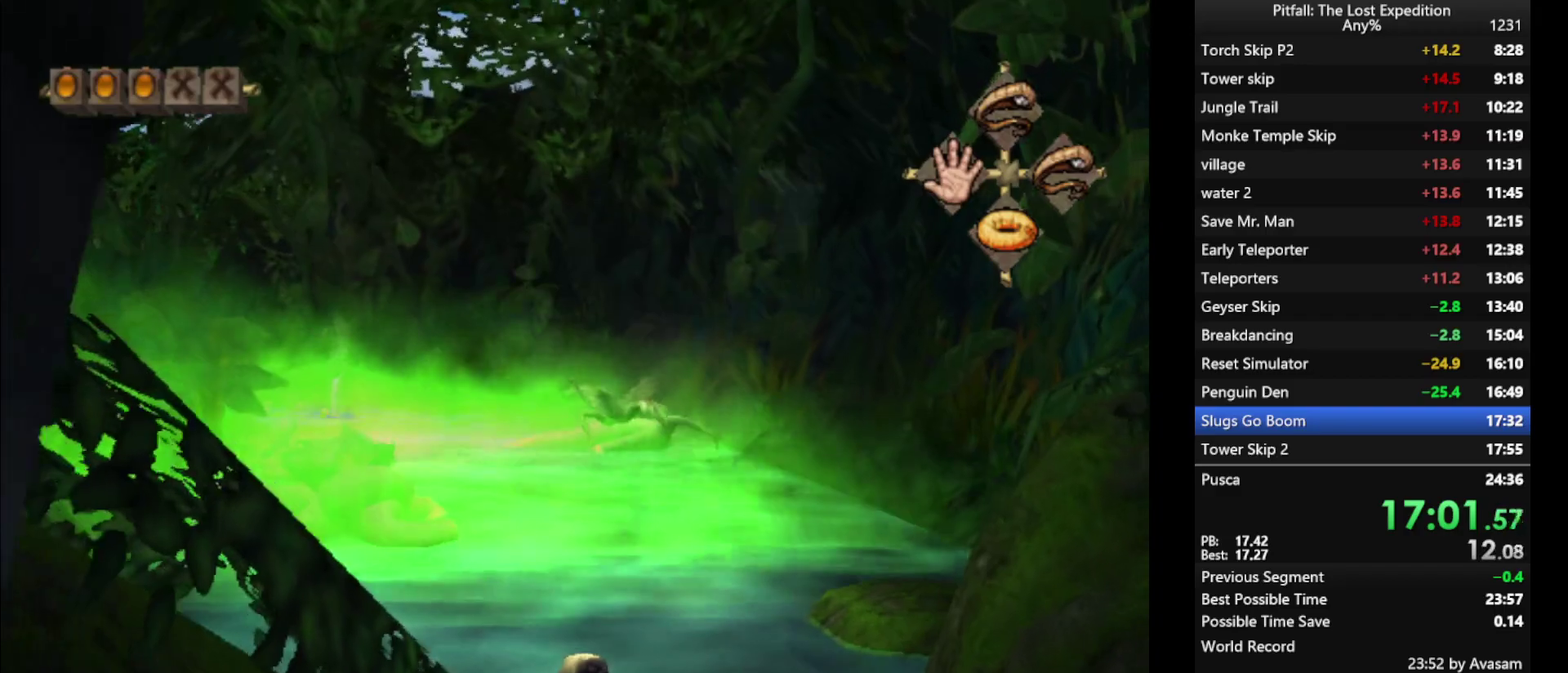
{"buttons": ["Y", "R1"], "left_stick": "up", "right_stick": "center", "events": [[250, "A", "down"], [333, "A", "up"], [450, "R1", "down"]]}
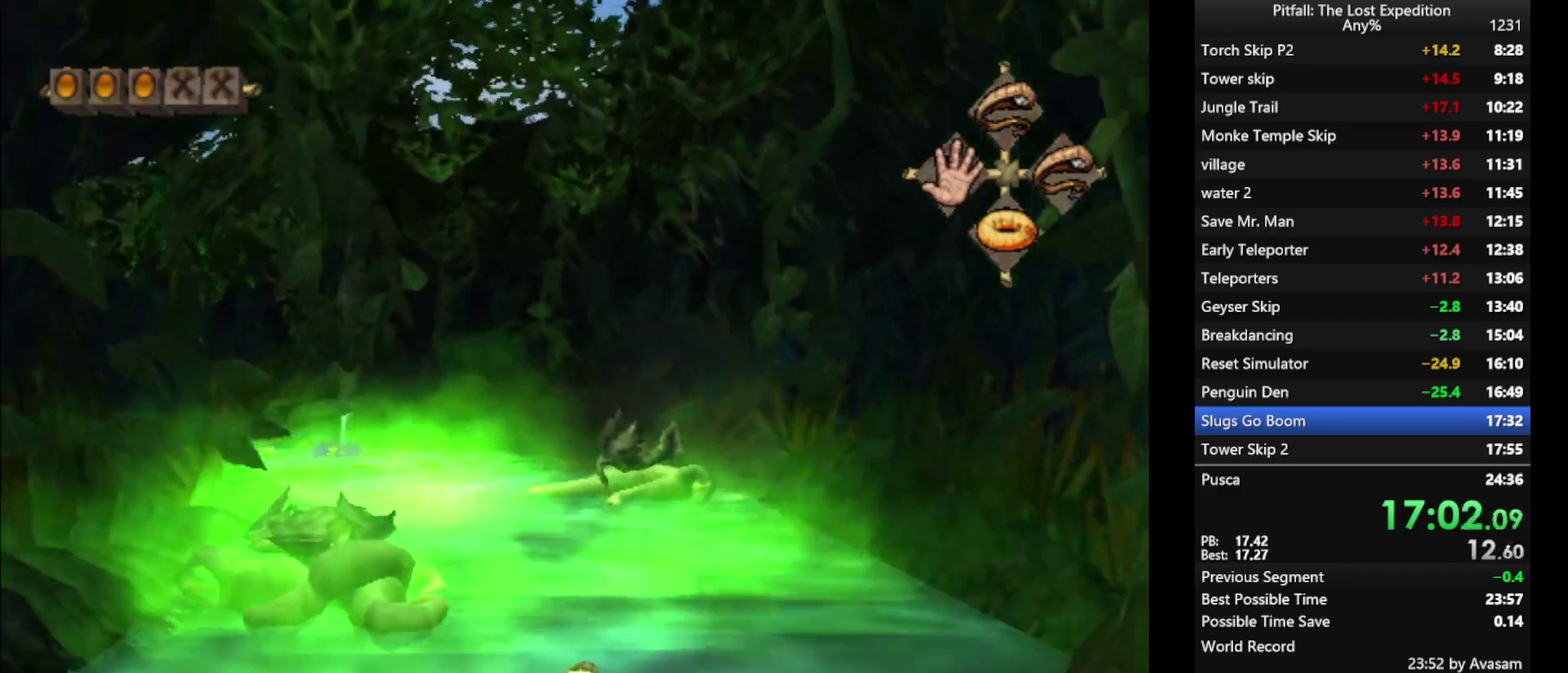
{"buttons": ["Y"], "left_stick": "up", "right_stick": "center", "events": [[33, "R1", "up"]]}
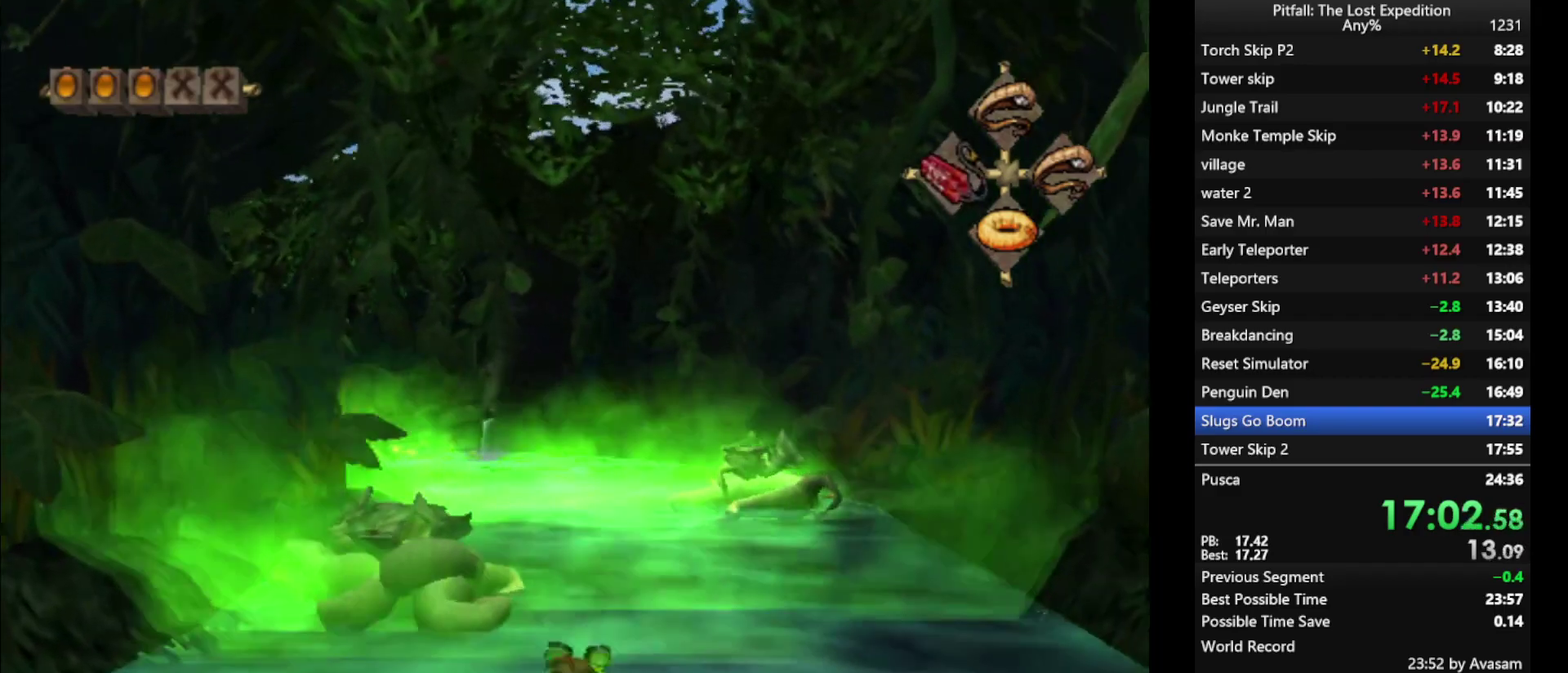
{"buttons": ["Y"], "left_stick": "up", "right_stick": "center", "events": [[250, "R1", "down"], [367, "R1", "up"], [417, "R1", "down"], [500, "R1", "up"]]}